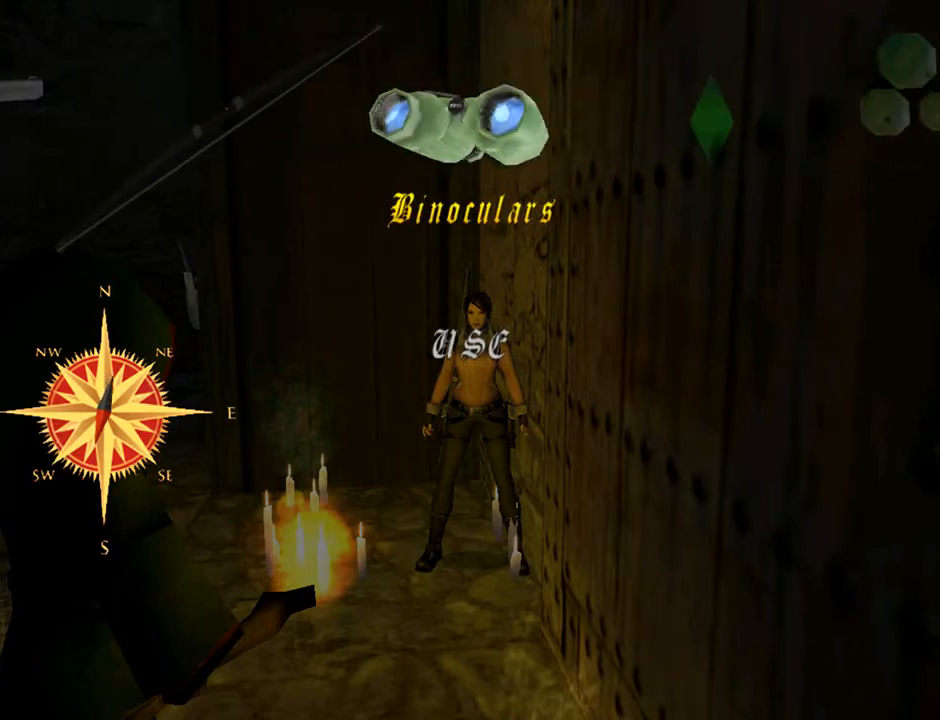
Gameplay with a controller (PlayStation layout); each line is a JSON object with the inputs held at the frame after it (dt_ms = milliseconds from this image to that frame). "events" lists button and stick changes between this image and that frame as [ms after this image, input, new state], when the widget could be followed in between. Not read: L1.
{"dt_ms": 500, "buttons": [], "left_stick": "center", "right_stick": "center", "events": [[67, "CROSS", "down"], [167, "CROSS", "up"]]}
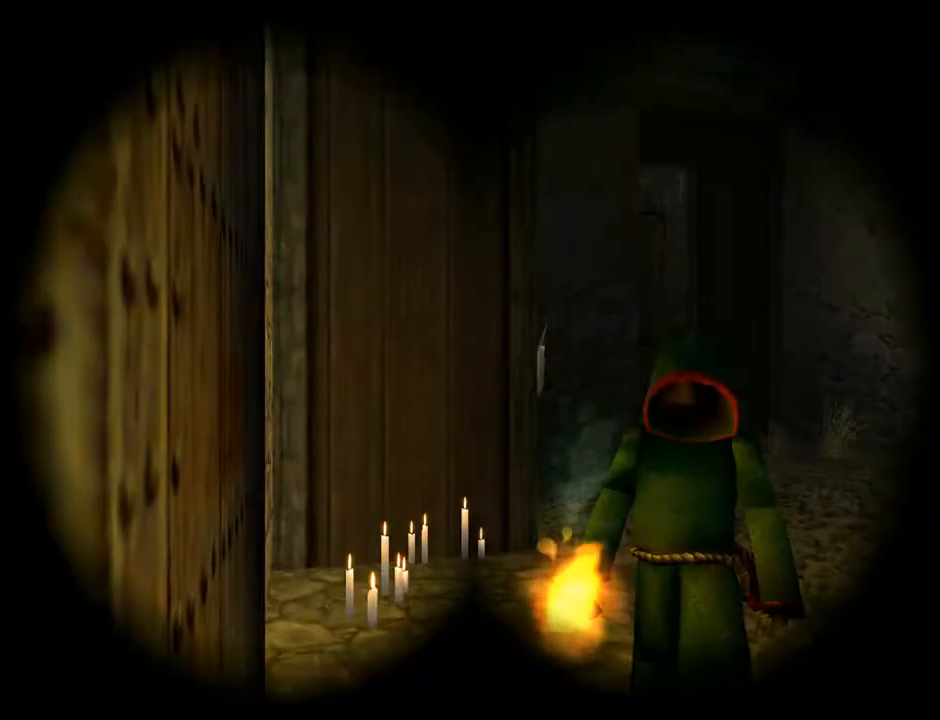
{"dt_ms": 500, "buttons": ["CROSS"], "left_stick": "center", "right_stick": "center", "events": [[200, "DPAD_UP", "down"], [233, "DPAD_RIGHT", "down"], [333, "DPAD_UP", "up"], [367, "DPAD_RIGHT", "up"], [433, "CROSS", "down"]]}
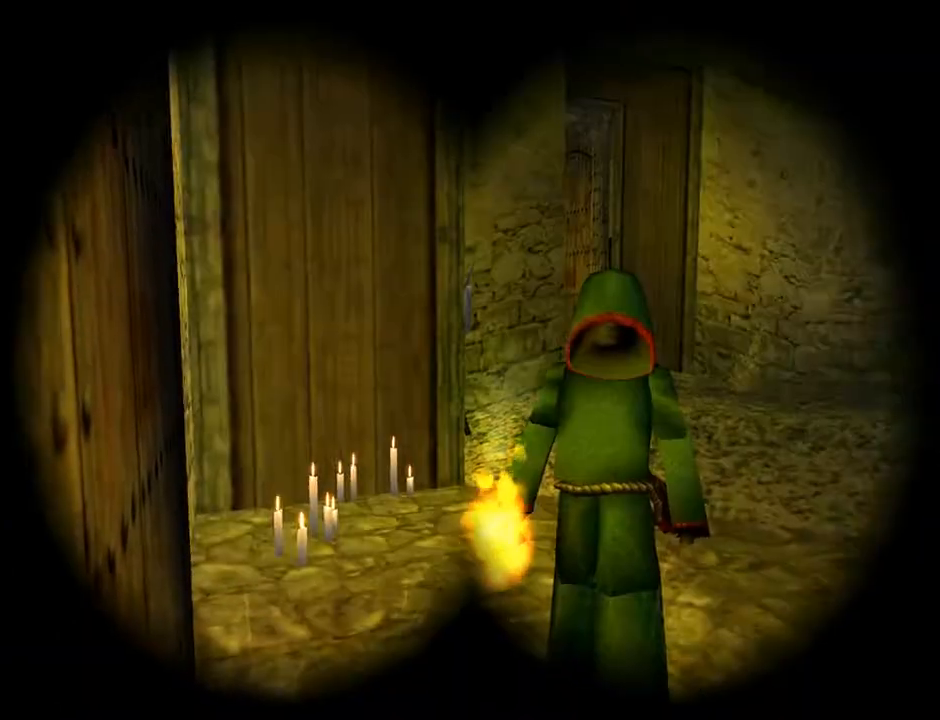
{"dt_ms": 500, "buttons": ["CROSS"], "left_stick": "center", "right_stick": "center", "events": [[67, "DPAD_RIGHT", "down"], [200, "DPAD_RIGHT", "up"]]}
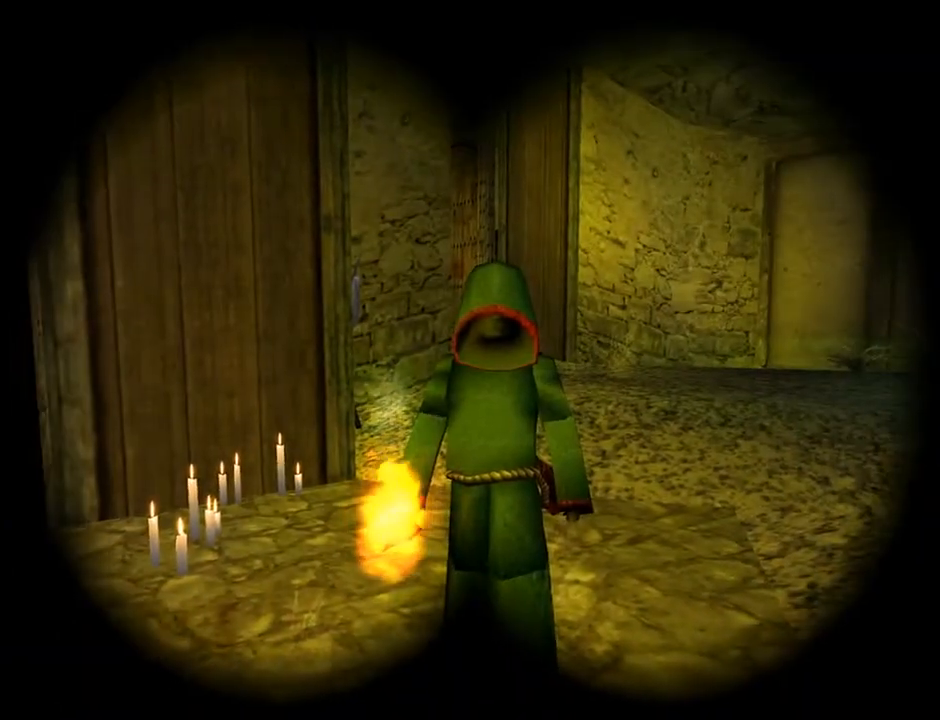
{"dt_ms": 500, "buttons": ["CROSS"], "left_stick": "center", "right_stick": "center", "events": []}
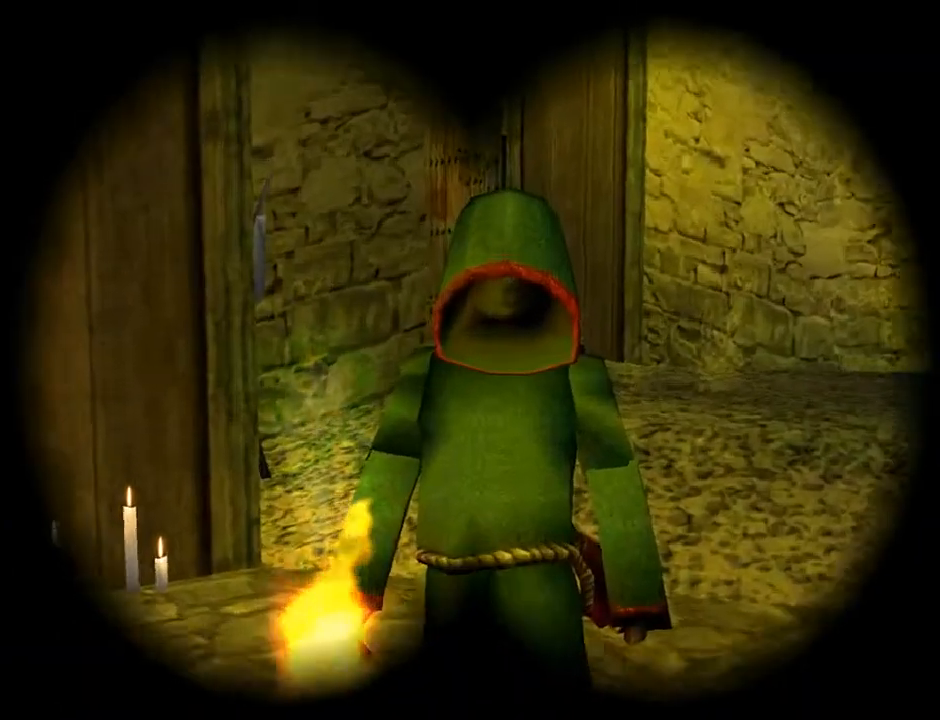
{"dt_ms": 500, "buttons": ["CROSS"], "left_stick": "center", "right_stick": "center", "events": []}
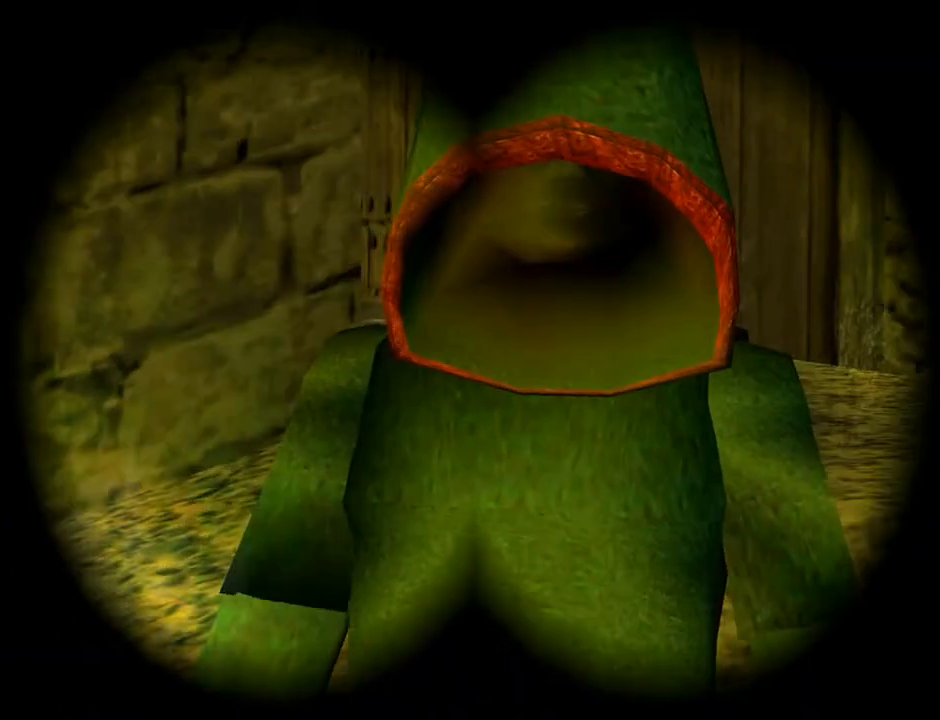
{"dt_ms": 500, "buttons": ["CROSS"], "left_stick": "center", "right_stick": "center", "events": [[200, "DPAD_DOWN", "down"], [400, "DPAD_DOWN", "up"]]}
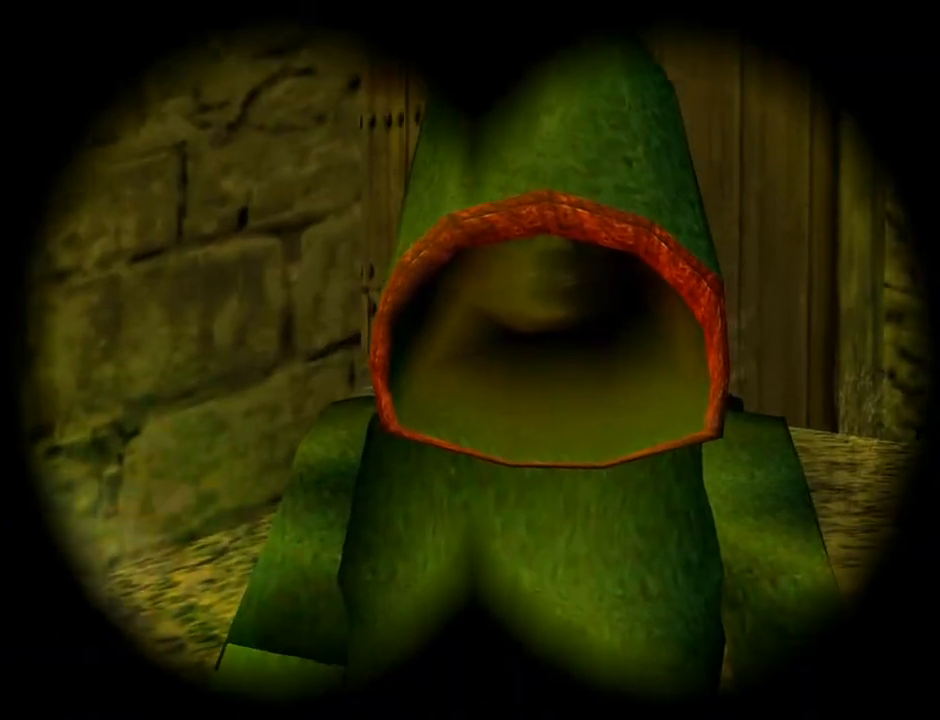
{"dt_ms": 500, "buttons": ["CROSS"], "left_stick": "center", "right_stick": "center", "events": [[400, "DPAD_RIGHT", "down"], [500, "DPAD_RIGHT", "up"]]}
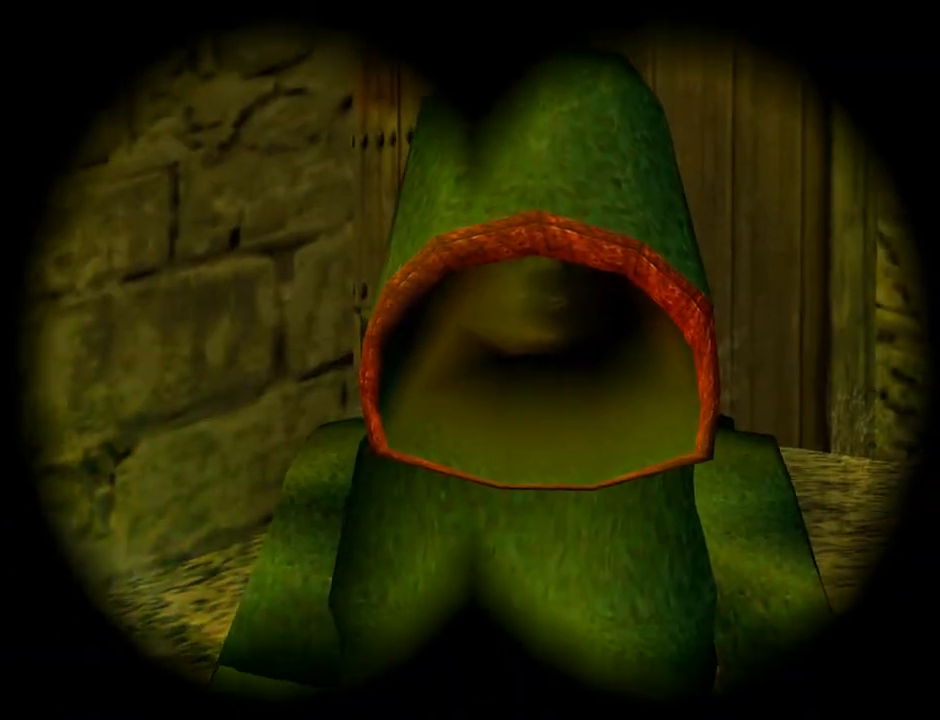
{"dt_ms": 500, "buttons": ["CROSS"], "left_stick": "center", "right_stick": "center", "events": []}
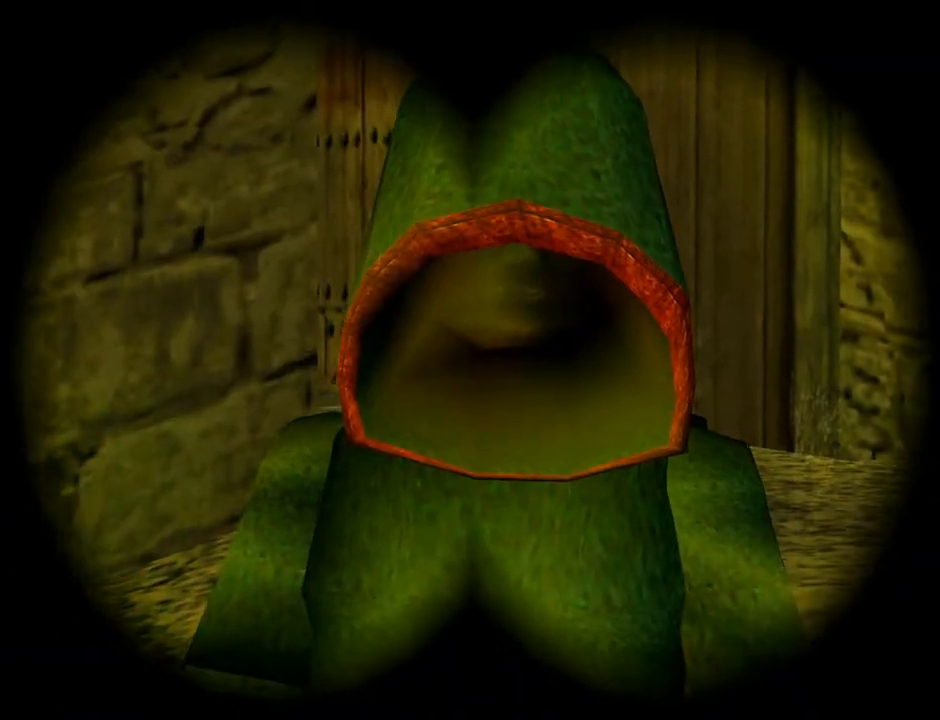
{"dt_ms": 500, "buttons": ["CROSS", "DPAD_RIGHT"], "left_stick": "center", "right_stick": "center", "events": [[467, "DPAD_RIGHT", "down"]]}
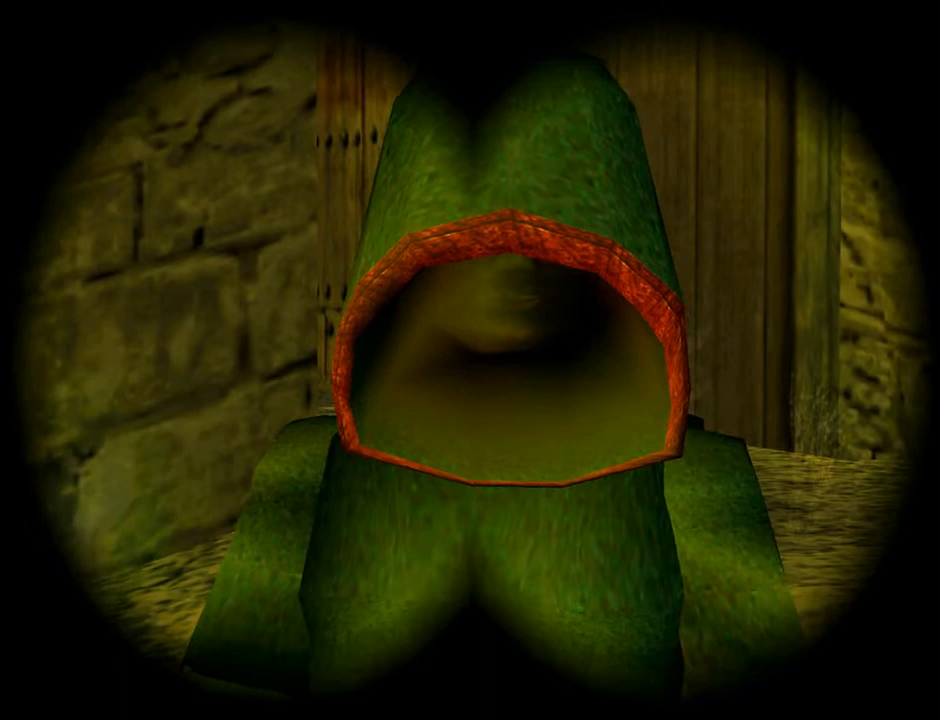
{"dt_ms": 500, "buttons": ["CROSS"], "left_stick": "center", "right_stick": "center", "events": [[67, "DPAD_RIGHT", "up"]]}
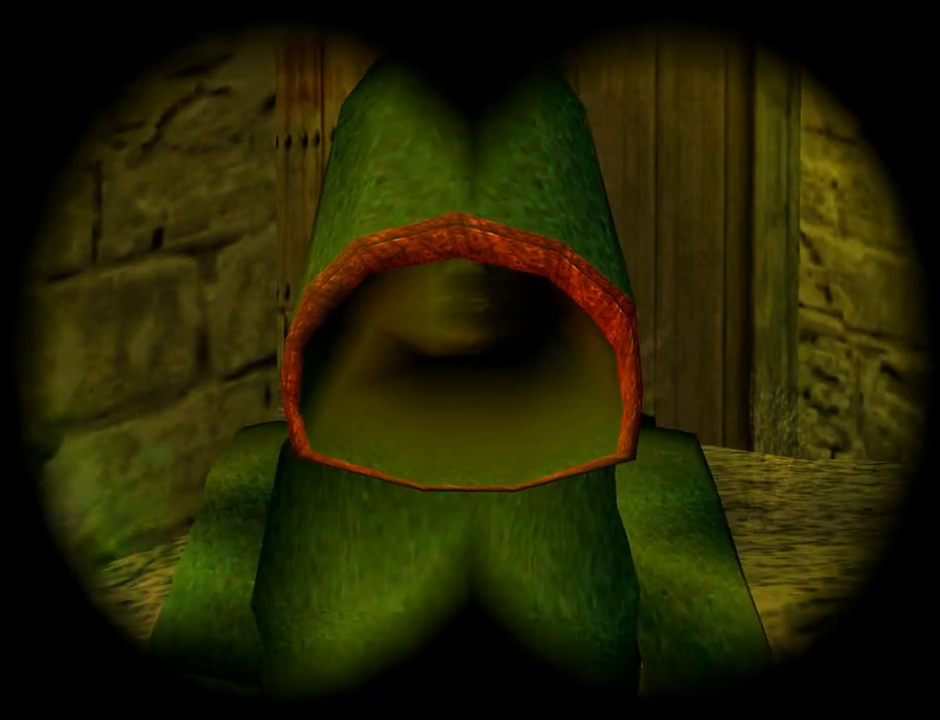
{"dt_ms": 500, "buttons": ["CROSS", "DPAD_DOWN"], "left_stick": "center", "right_stick": "center", "events": [[267, "DPAD_DOWN", "down"]]}
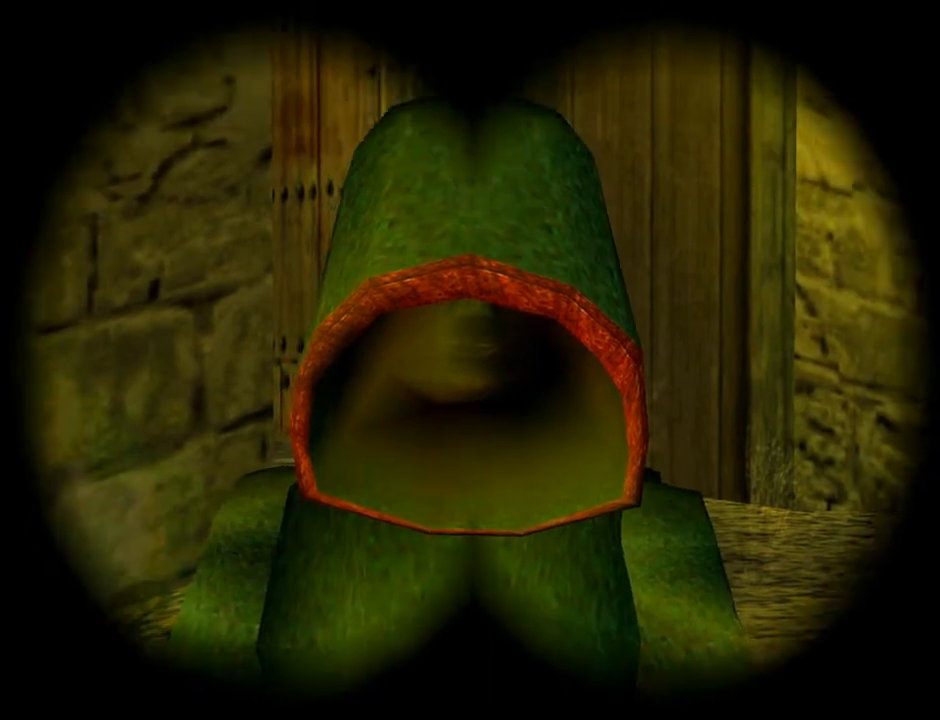
{"dt_ms": 500, "buttons": ["CROSS"], "left_stick": "center", "right_stick": "center", "events": [[233, "DPAD_DOWN", "up"]]}
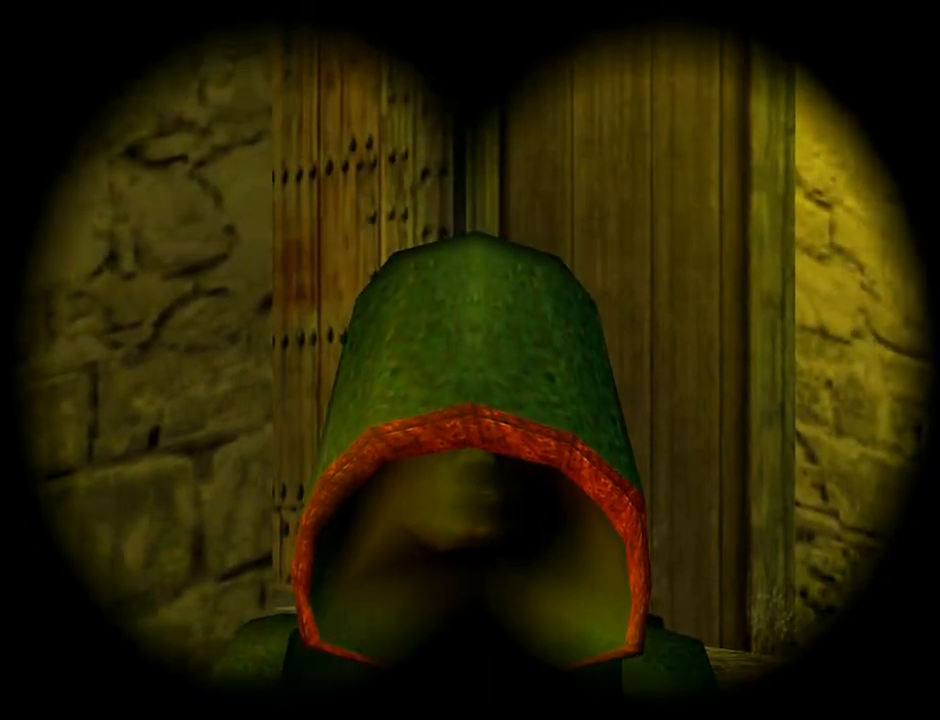
{"dt_ms": 500, "buttons": ["CROSS"], "left_stick": "center", "right_stick": "center", "events": [[33, "DPAD_UP", "down"], [433, "DPAD_UP", "up"]]}
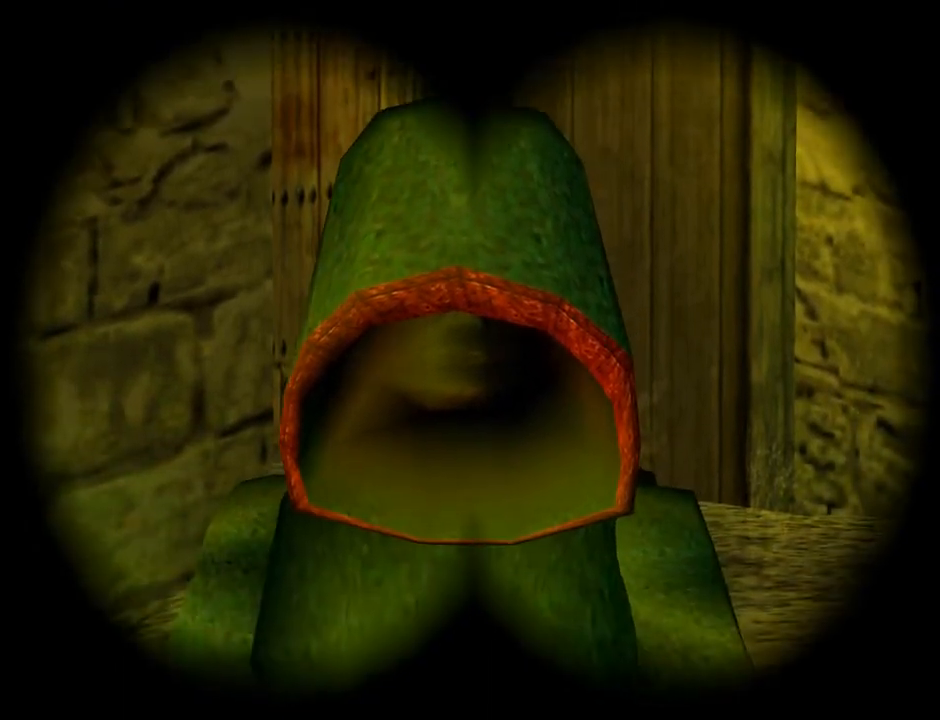
{"dt_ms": 500, "buttons": ["CROSS"], "left_stick": "center", "right_stick": "center", "events": []}
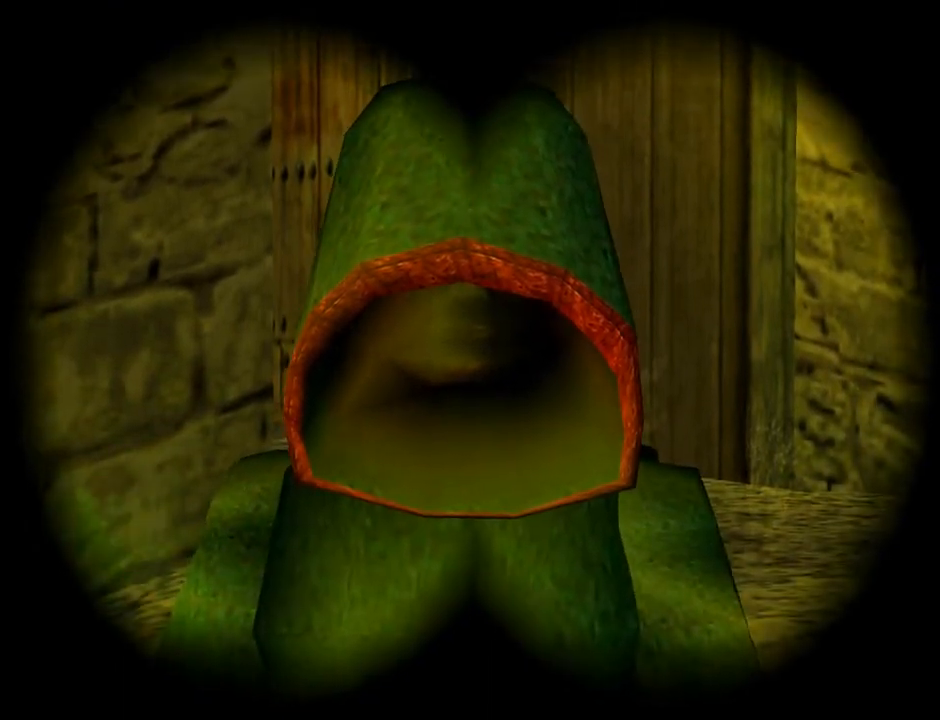
{"dt_ms": 500, "buttons": ["CROSS"], "left_stick": "center", "right_stick": "center", "events": [[233, "DPAD_UP", "down"], [467, "DPAD_UP", "up"]]}
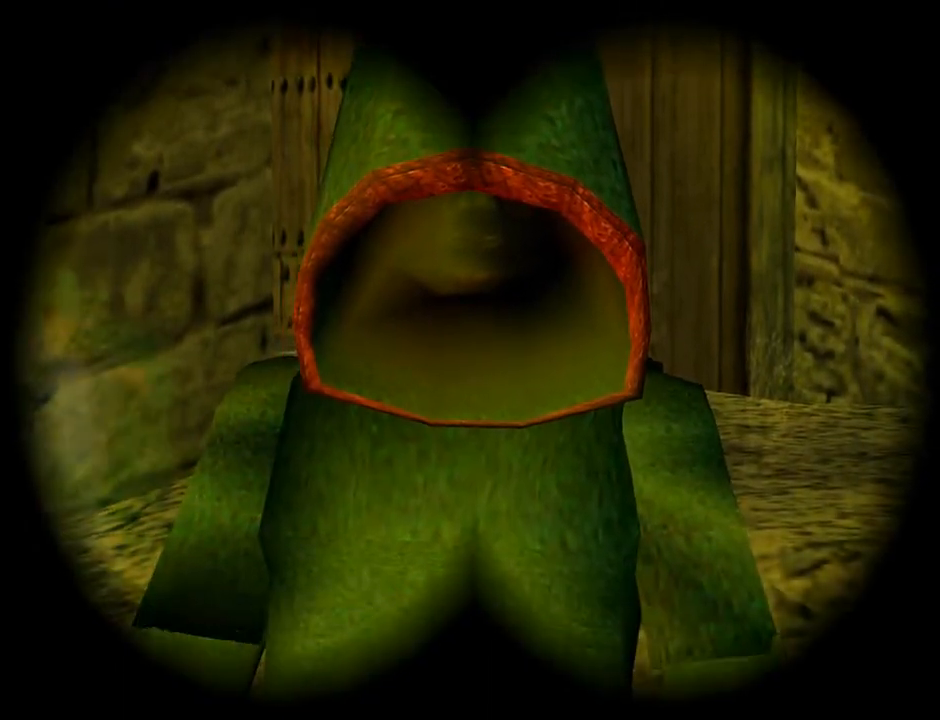
{"dt_ms": 1000, "buttons": ["CROSS"], "left_stick": "center", "right_stick": "center"}
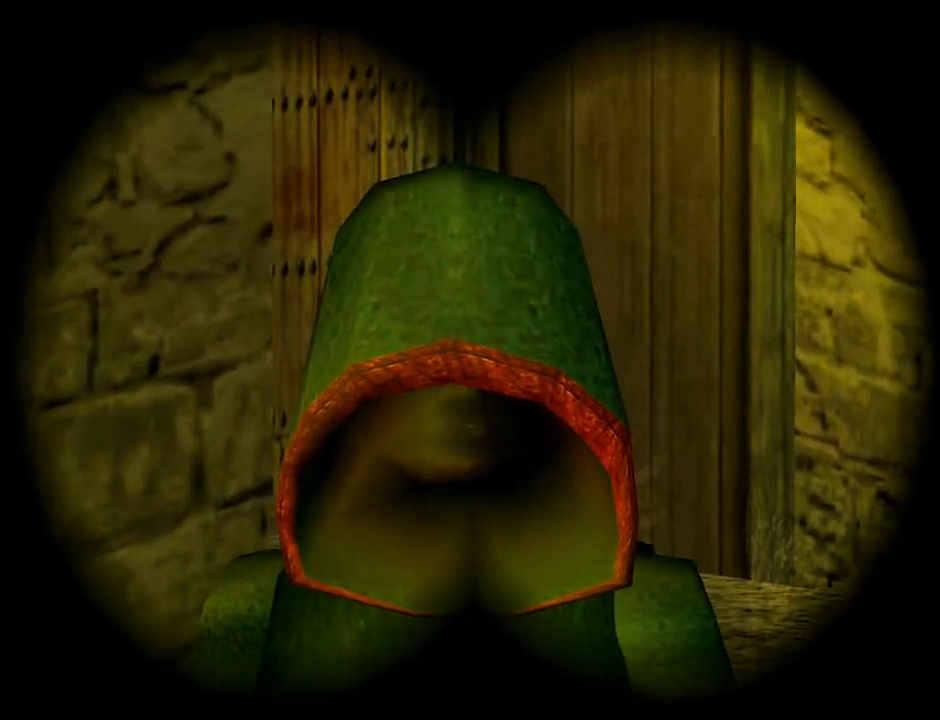
{"dt_ms": 500, "buttons": ["CROSS"], "left_stick": "center", "right_stick": "center", "events": [[100, "DPAD_UP", "down"], [233, "DPAD_UP", "up"]]}
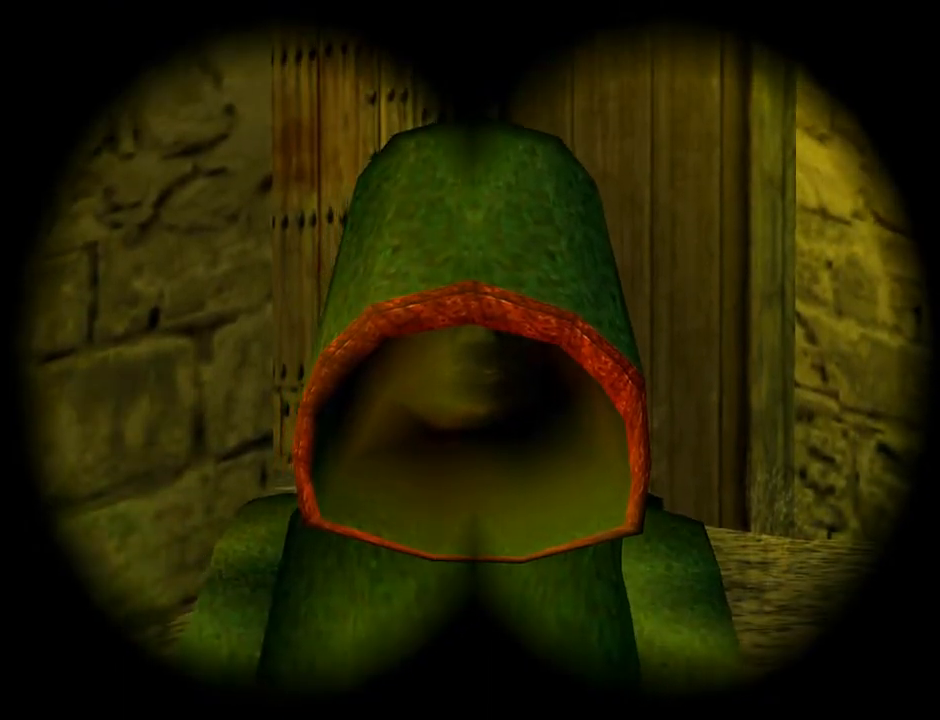
{"dt_ms": 500, "buttons": ["CROSS"], "left_stick": "center", "right_stick": "center", "events": []}
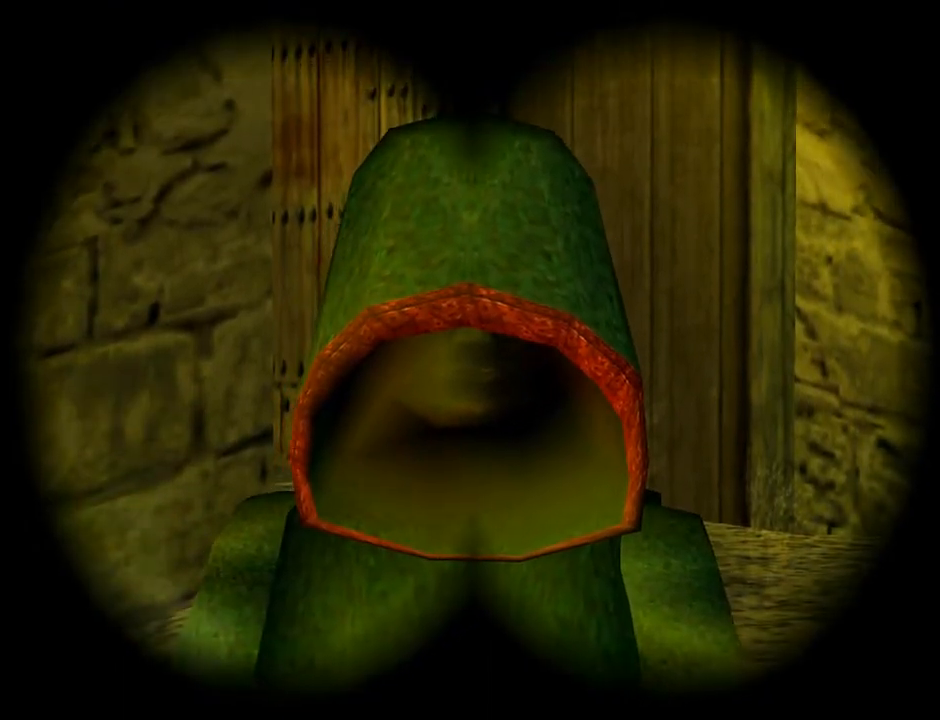
{"dt_ms": 500, "buttons": ["CROSS"], "left_stick": "center", "right_stick": "center", "events": []}
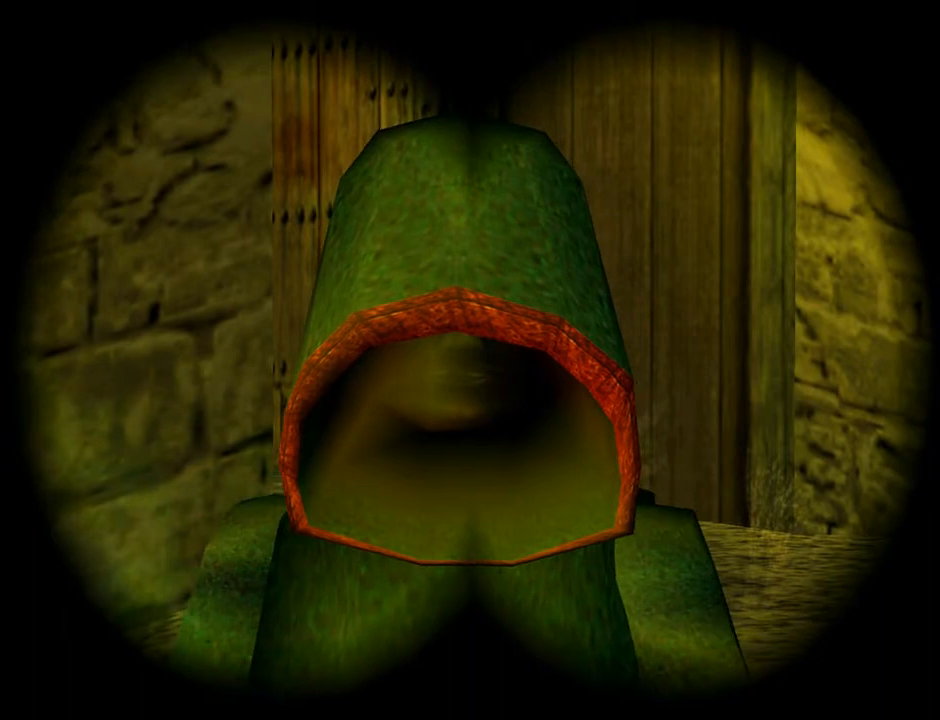
{"dt_ms": 500, "buttons": ["CROSS"], "left_stick": "center", "right_stick": "center", "events": []}
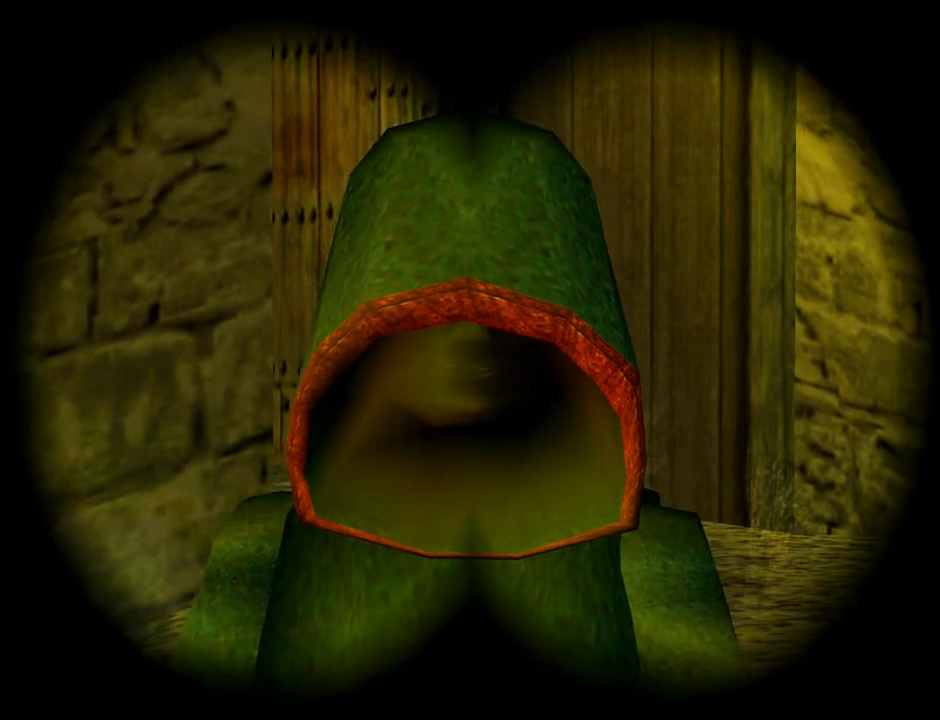
{"dt_ms": 500, "buttons": ["CROSS"], "left_stick": "center", "right_stick": "center", "events": []}
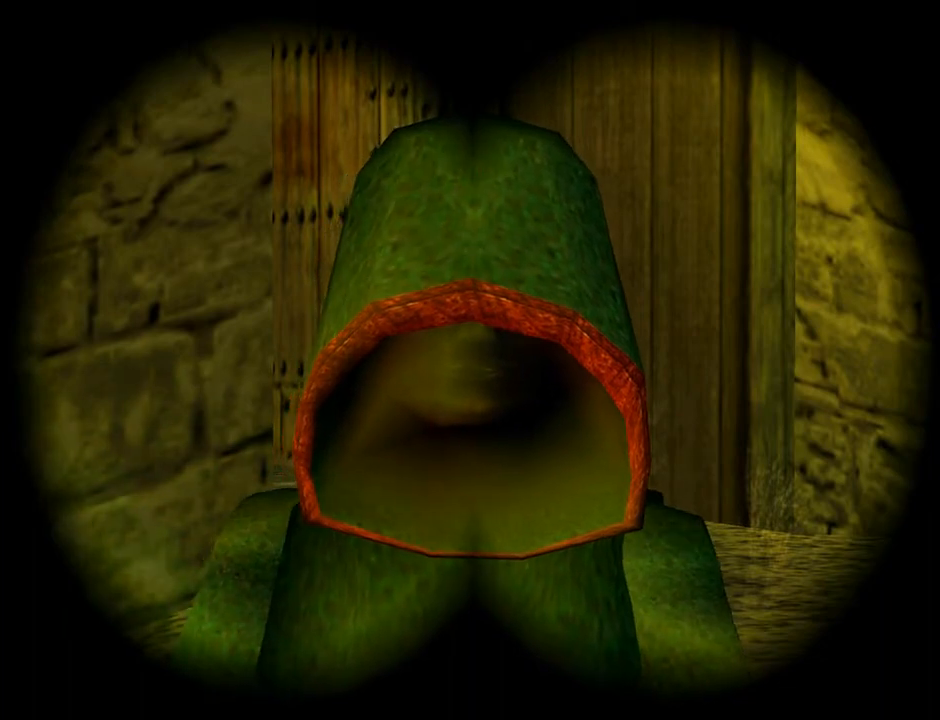
{"dt_ms": 500, "buttons": ["CROSS"], "left_stick": "center", "right_stick": "center", "events": []}
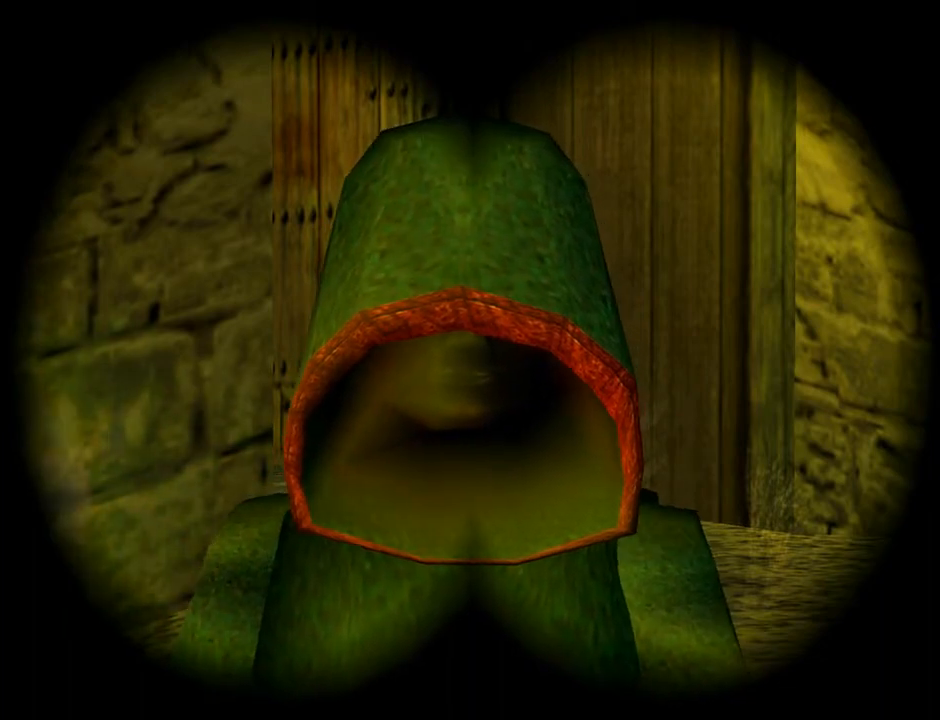
{"dt_ms": 500, "buttons": ["CROSS"], "left_stick": "center", "right_stick": "center", "events": []}
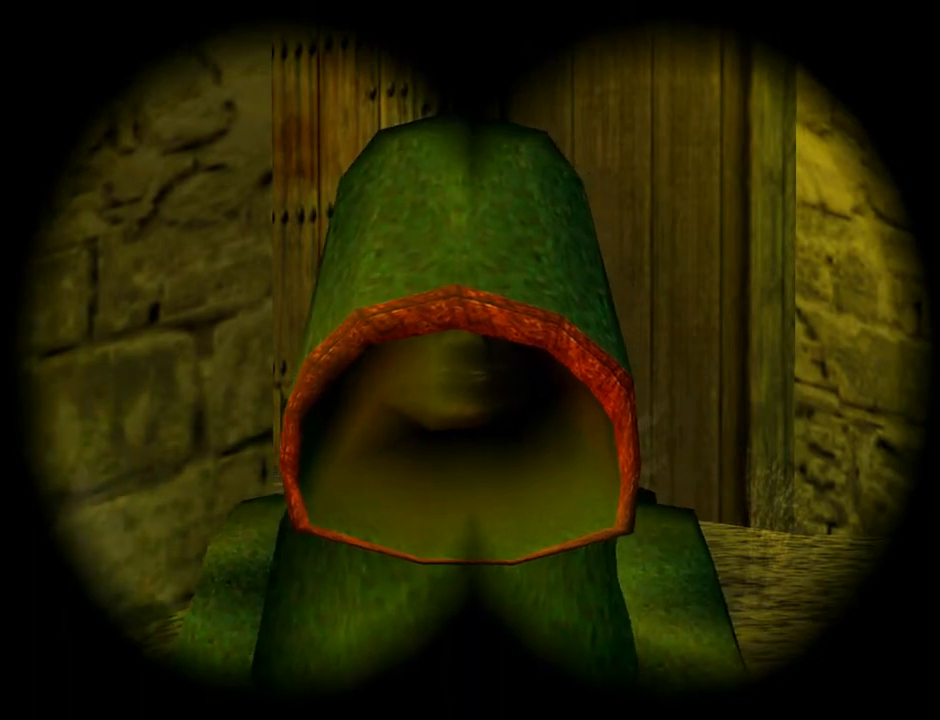
{"dt_ms": 500, "buttons": ["CROSS"], "left_stick": "center", "right_stick": "center", "events": []}
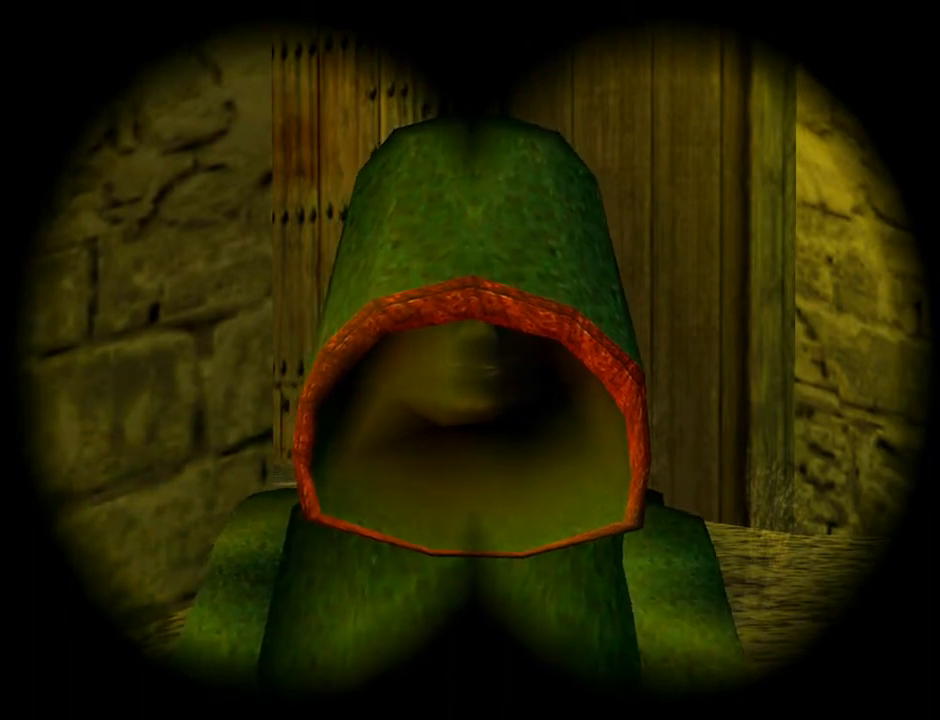
{"dt_ms": 500, "buttons": ["CROSS"], "left_stick": "center", "right_stick": "center", "events": []}
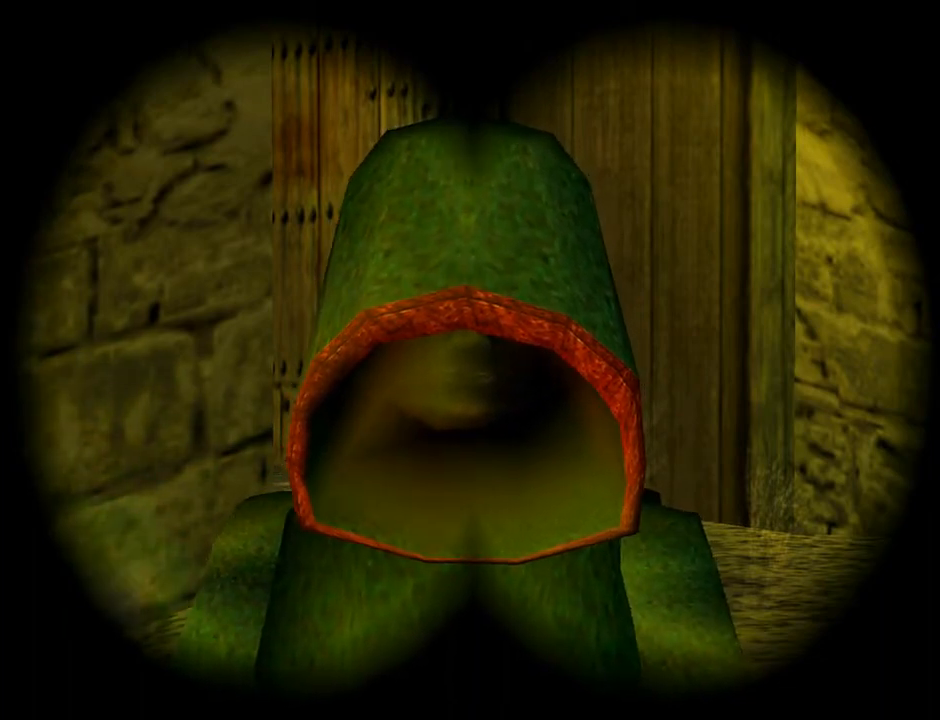
{"dt_ms": 500, "buttons": ["CROSS"], "left_stick": "center", "right_stick": "center", "events": []}
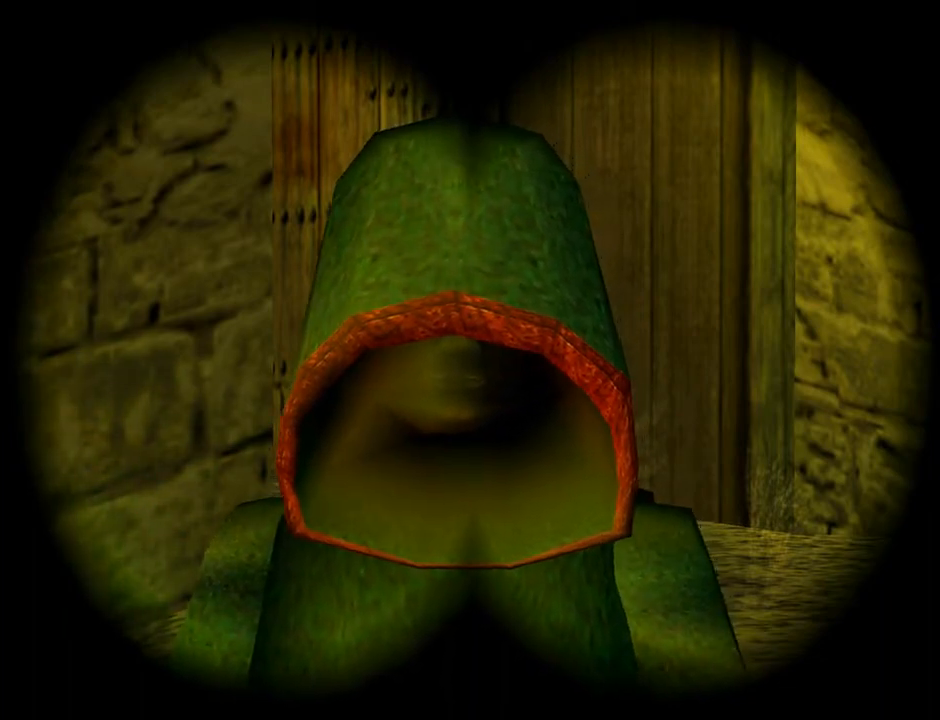
{"dt_ms": 500, "buttons": ["CROSS"], "left_stick": "center", "right_stick": "center", "events": []}
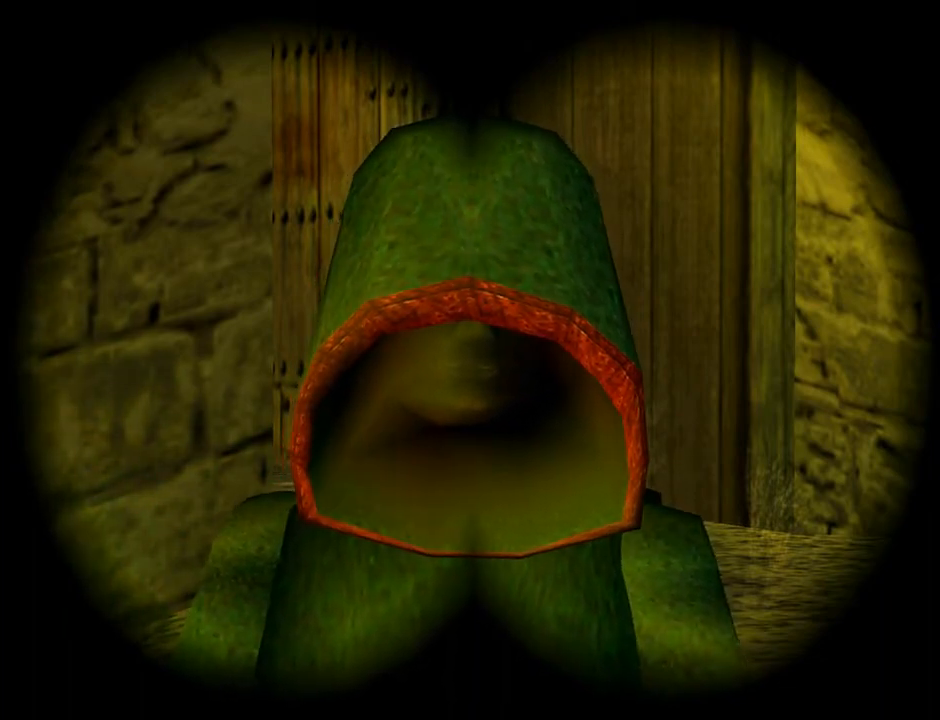
{"dt_ms": 500, "buttons": [], "left_stick": "center", "right_stick": "center", "events": [[167, "CROSS", "up"], [300, "TRIANGLE", "down"], [433, "TRIANGLE", "up"]]}
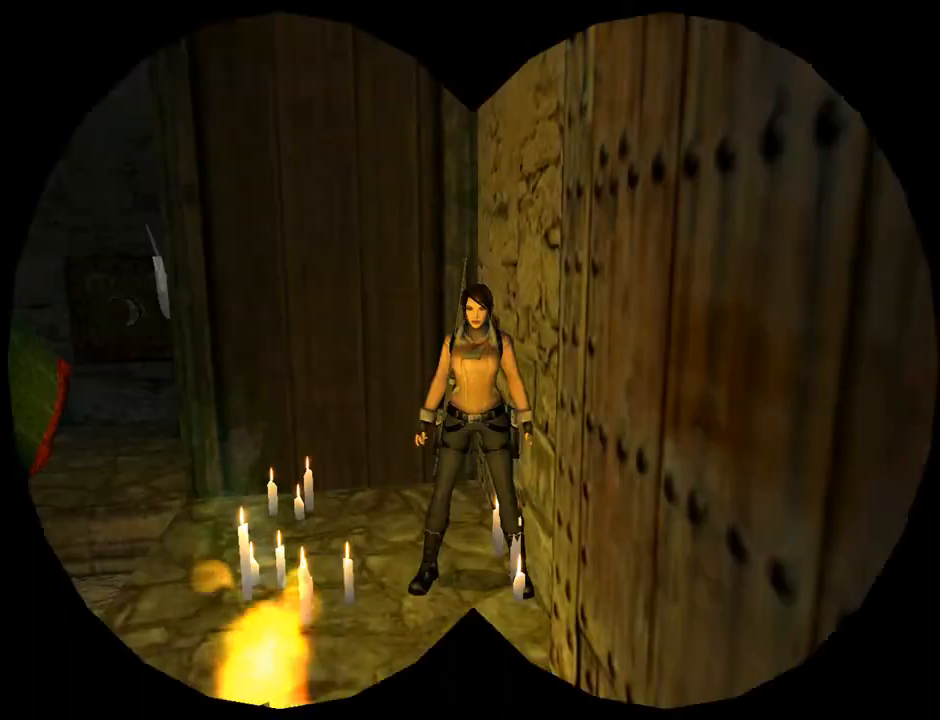
{"dt_ms": 500, "buttons": ["DPAD_UP", "DPAD_RIGHT"], "left_stick": "center", "right_stick": "center", "events": [[267, "DPAD_UP", "down"], [367, "DPAD_RIGHT", "down"]]}
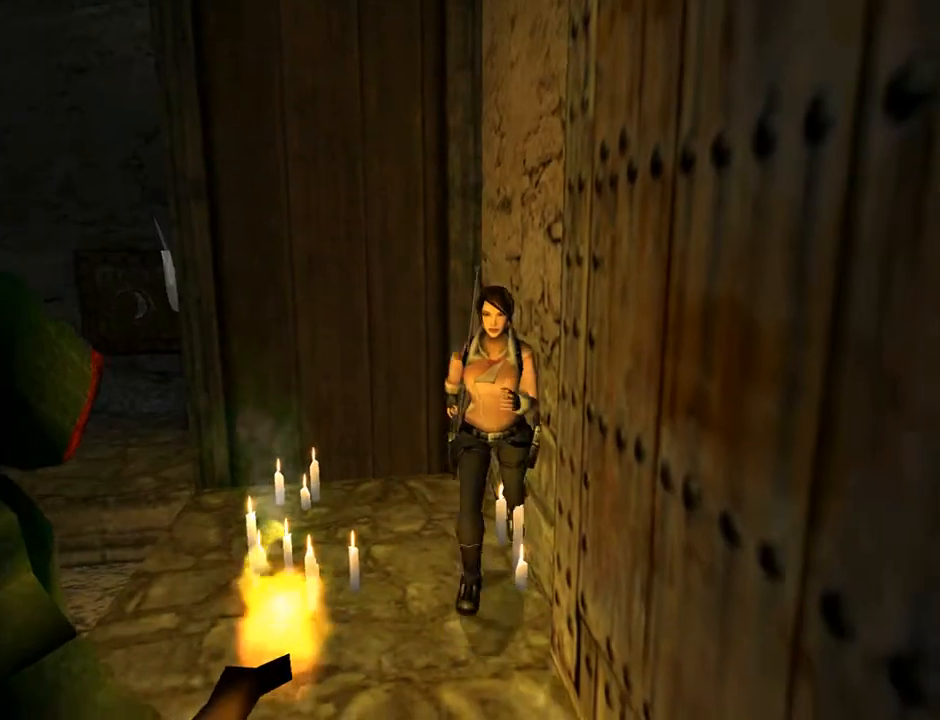
{"dt_ms": 500, "buttons": ["DPAD_UP", "DPAD_RIGHT"], "left_stick": "center", "right_stick": "center", "events": []}
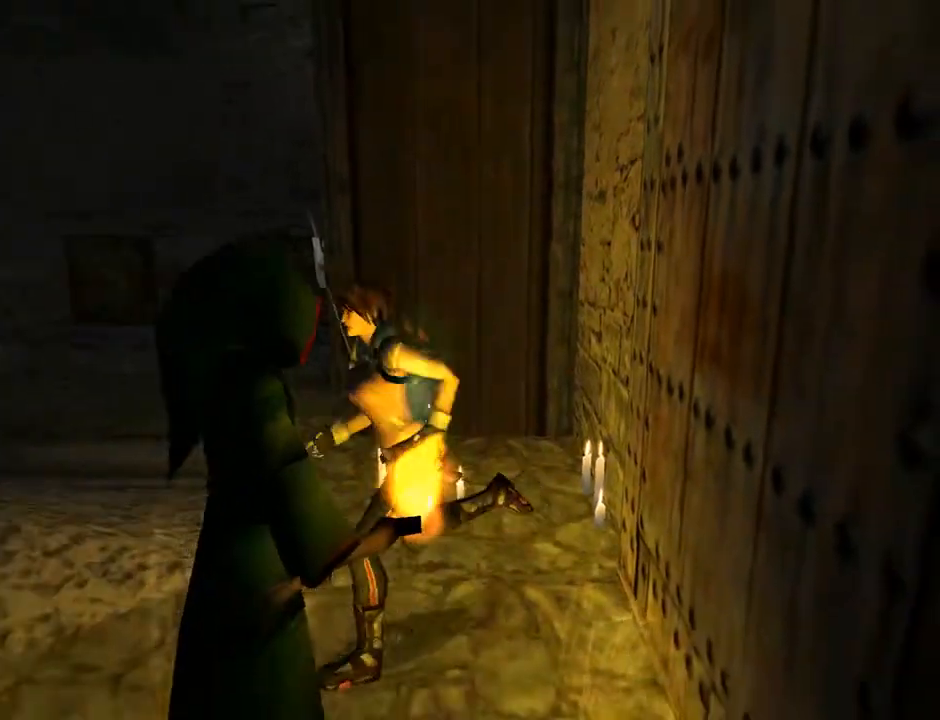
{"dt_ms": 500, "buttons": ["DPAD_UP"], "left_stick": "center", "right_stick": "center", "events": [[300, "DPAD_RIGHT", "up"]]}